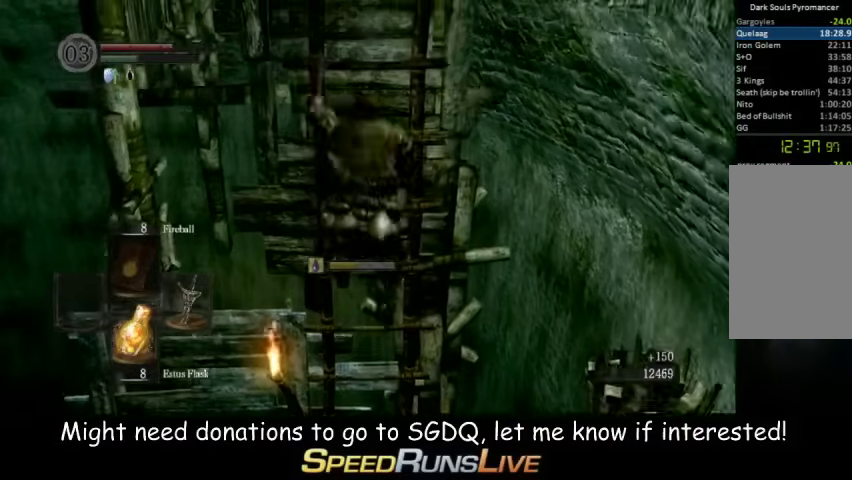
Gameplay with a controller (Xbox layout); each line is a JSON object with the inputs held at the frame after it. "events" lists button and stick changes between this image and that frame as [ms after this image, input, new state], when the widget could be followed in between. This overlay highlights the sticks when they move; stick clicks (L3 R3) are not distinguishable. Not read: L3 R3.
{"buttons": [], "left_stick": "up", "right_stick": "up", "events": [[433, "right_stick", "up"]]}
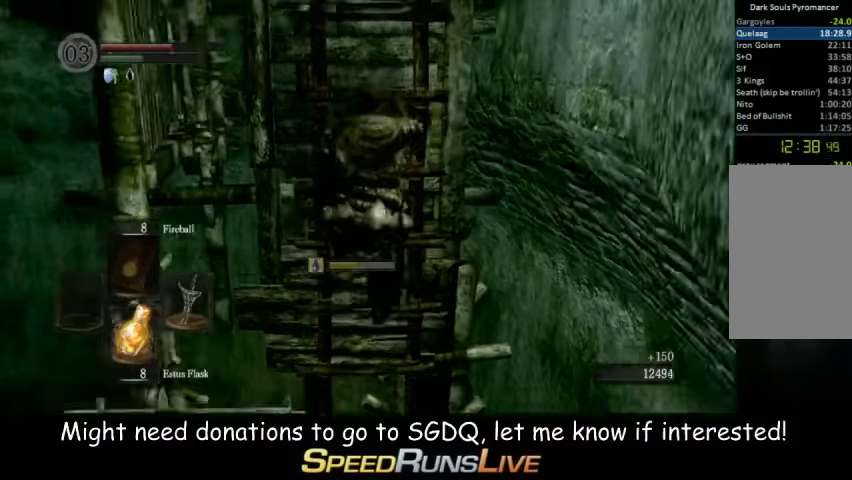
{"buttons": [], "left_stick": "up", "right_stick": "center", "events": [[67, "right_stick", "center"]]}
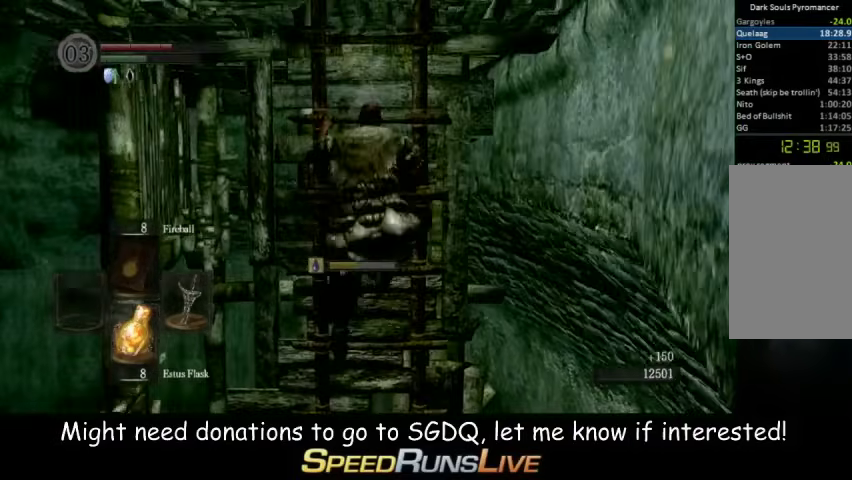
{"buttons": [], "left_stick": "up", "right_stick": "center", "events": [[167, "right_stick", "down"], [300, "right_stick", "center"]]}
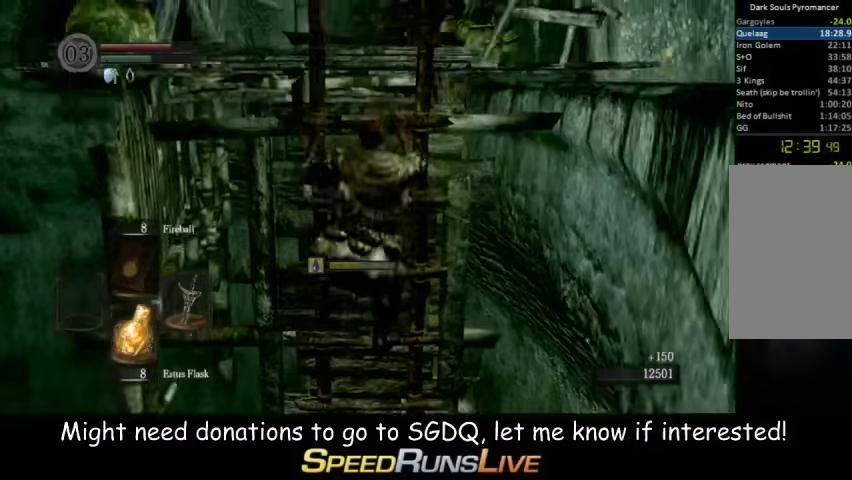
{"buttons": [], "left_stick": "up", "right_stick": "center", "events": [[300, "right_stick", "down"], [433, "right_stick", "center"]]}
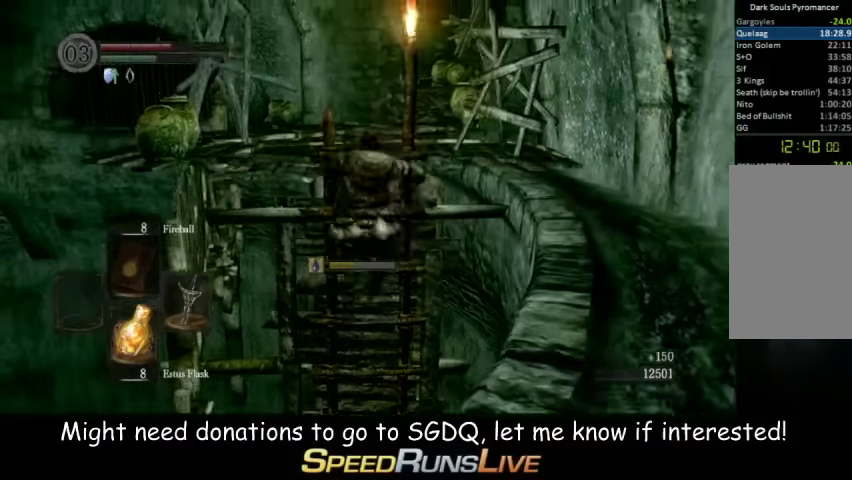
{"buttons": [], "left_stick": "up", "right_stick": "center", "events": [[100, "right_stick", "down-right"], [233, "right_stick", "center"]]}
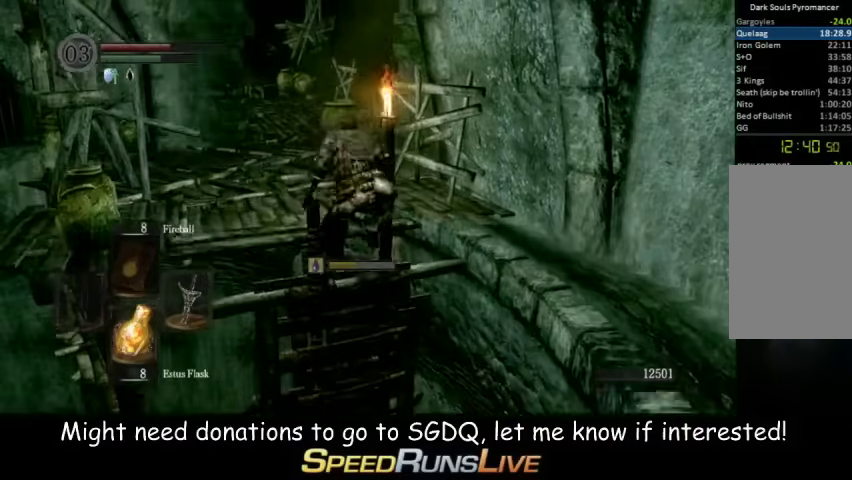
{"buttons": [], "left_stick": "center", "right_stick": "center", "events": [[233, "left_stick", "center"], [300, "right_stick", "left"], [433, "right_stick", "center"]]}
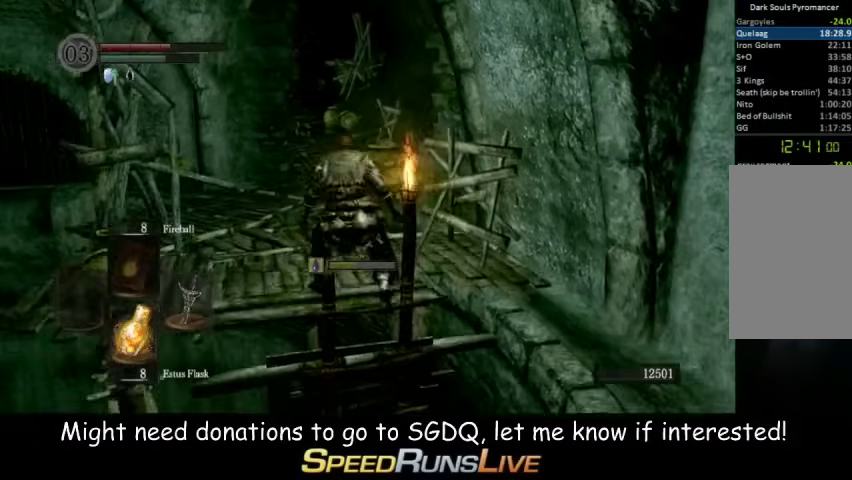
{"buttons": [], "left_stick": "center", "right_stick": "center", "events": [[233, "X", "down"], [367, "X", "up"]]}
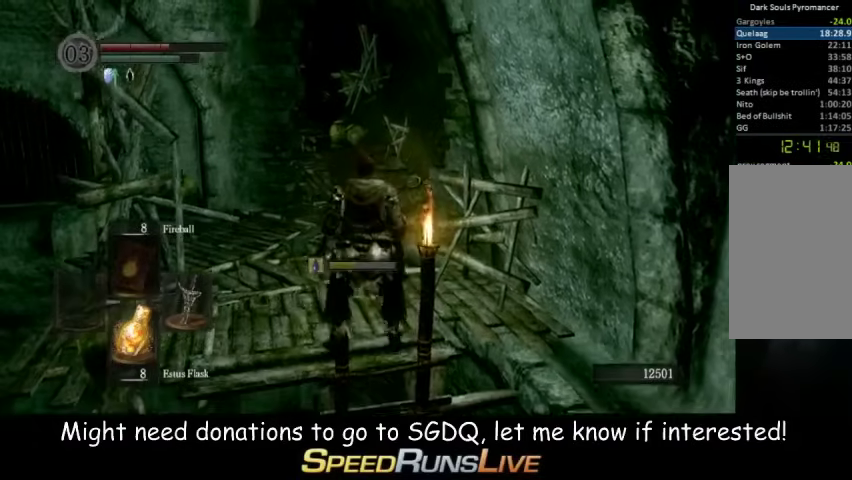
{"buttons": [], "left_stick": "center", "right_stick": "center", "events": []}
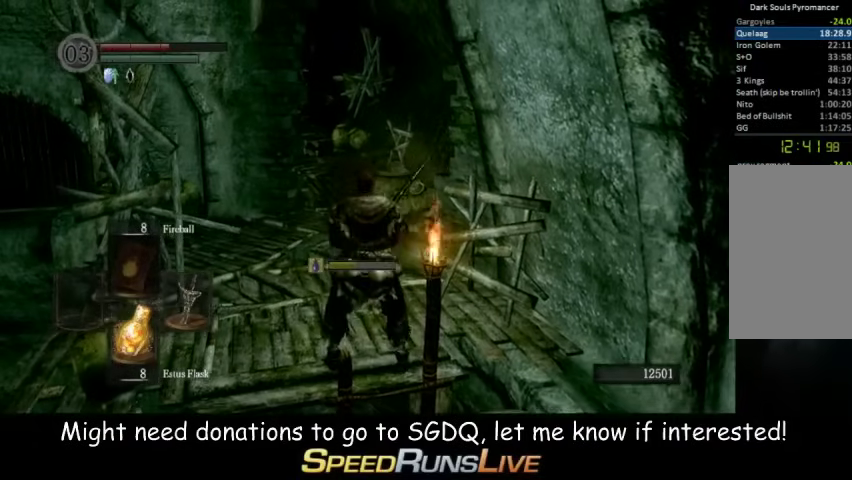
{"buttons": [], "left_stick": "center", "right_stick": "center", "events": [[100, "X", "down"], [233, "X", "up"]]}
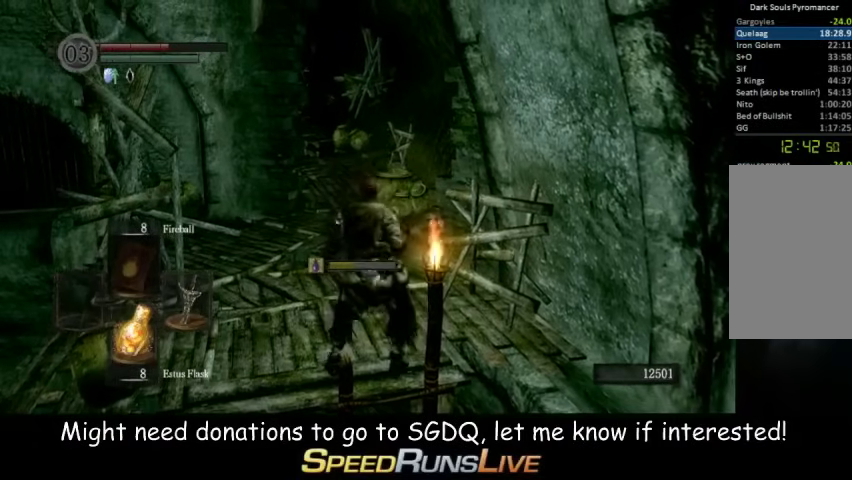
{"buttons": [], "left_stick": "up", "right_stick": "center", "events": [[300, "left_stick", "up"]]}
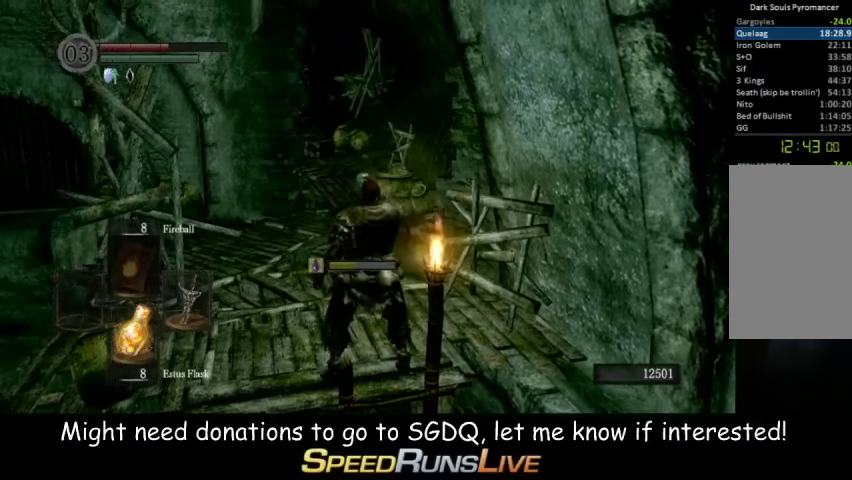
{"buttons": [], "left_stick": "up", "right_stick": "center", "events": []}
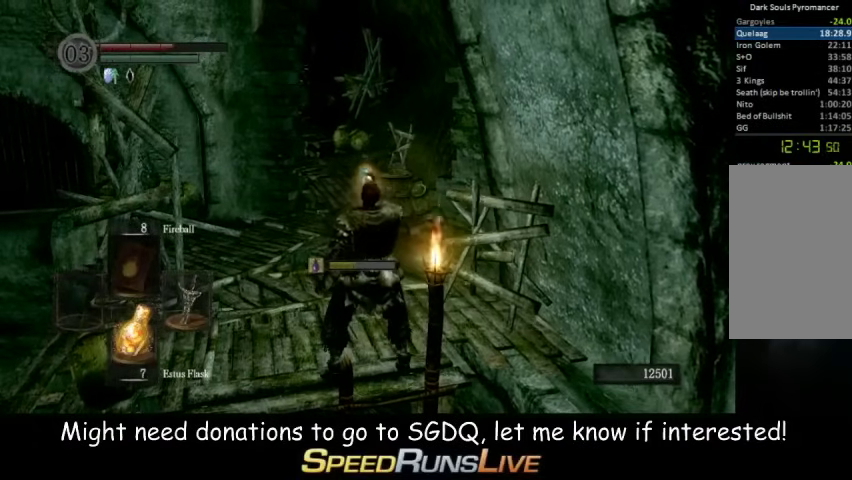
{"buttons": ["B"], "left_stick": "up", "right_stick": "center", "events": [[300, "B", "down"]]}
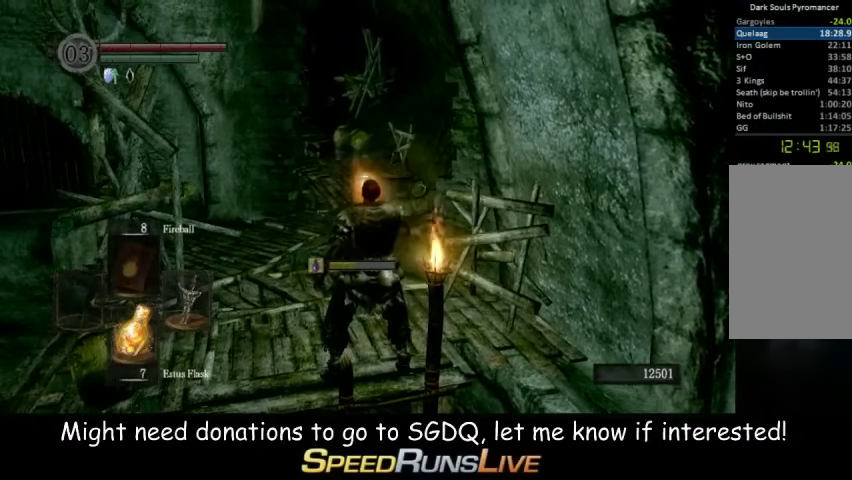
{"buttons": ["B", "L1"], "left_stick": "up", "right_stick": "center", "events": [[233, "L1", "down"]]}
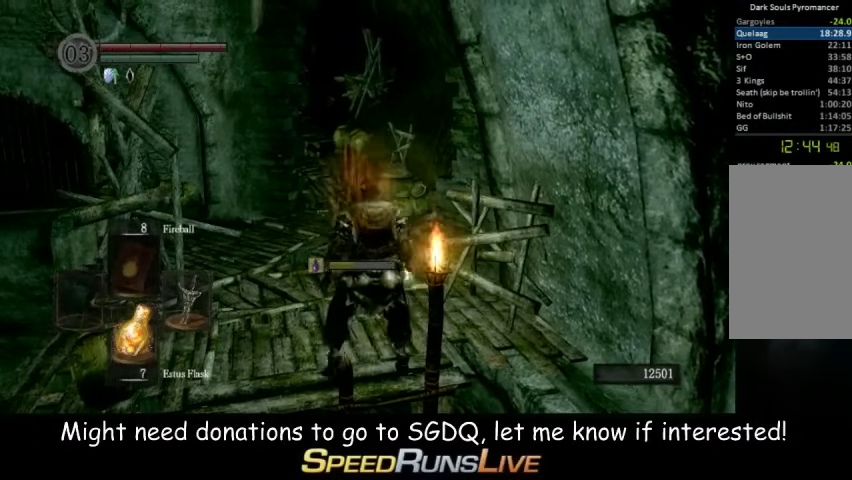
{"buttons": ["B", "L1"], "left_stick": "up", "right_stick": "center", "events": []}
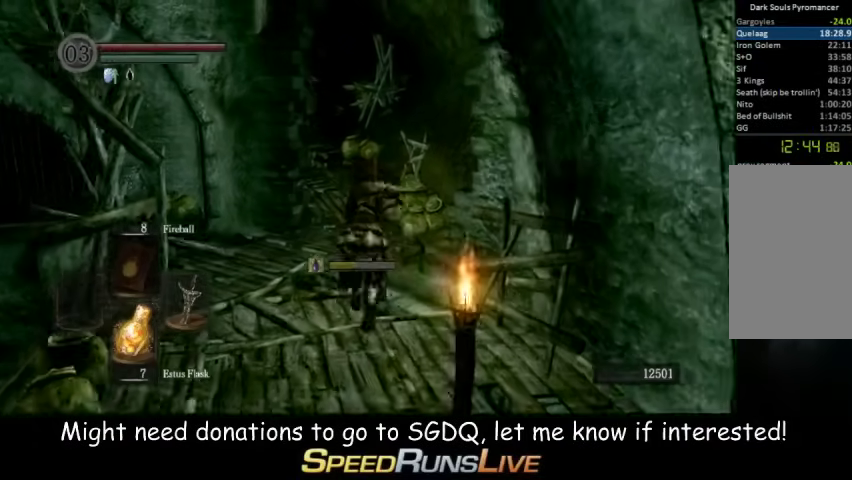
{"buttons": ["B", "L1"], "left_stick": "up", "right_stick": "center", "events": [[333, "right_stick", "left"], [400, "right_stick", "center"]]}
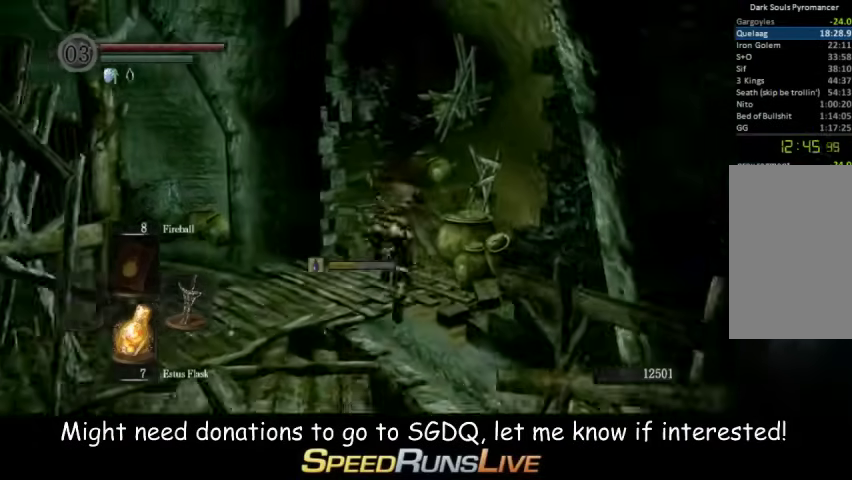
{"buttons": ["B", "L1"], "left_stick": "up", "right_stick": "center", "events": []}
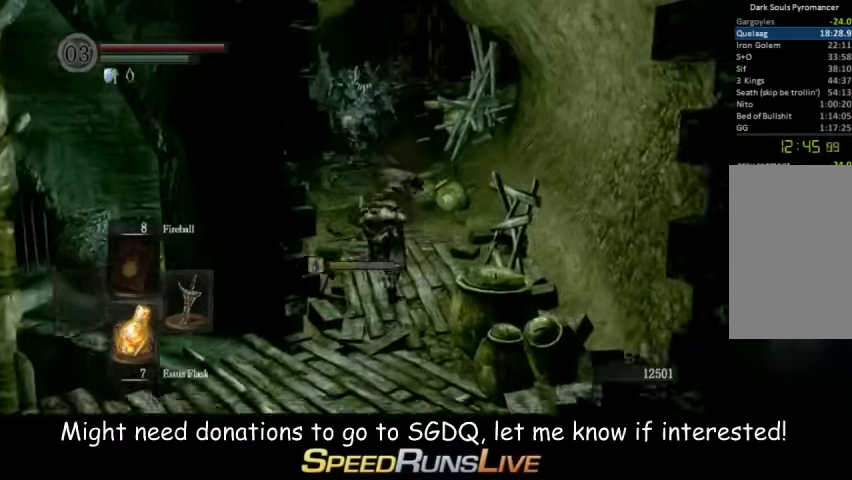
{"buttons": ["B", "L1"], "left_stick": "up", "right_stick": "center", "events": []}
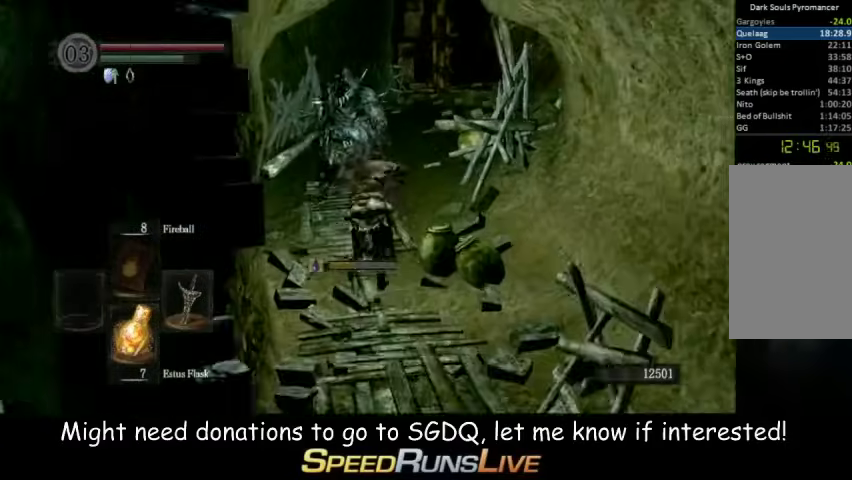
{"buttons": ["B", "L1"], "left_stick": "up-right", "right_stick": "center", "events": [[267, "left_stick", "up-right"]]}
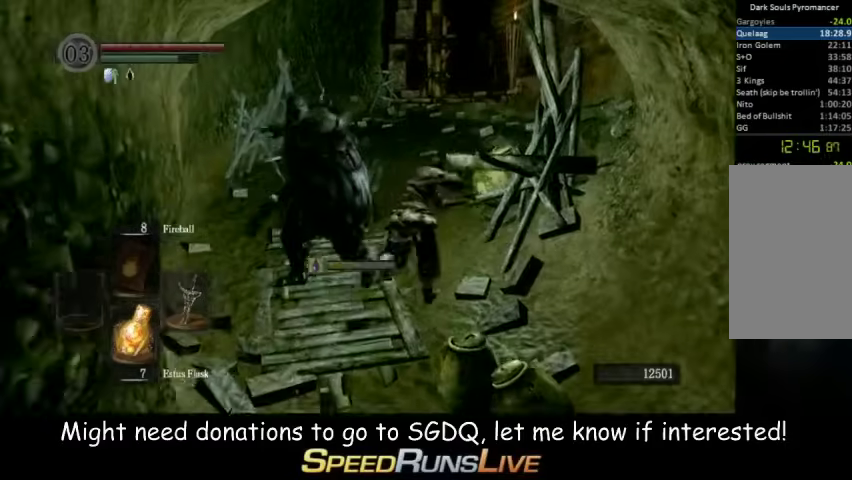
{"buttons": ["L1"], "left_stick": "up", "right_stick": "center", "events": [[100, "left_stick", "up"], [167, "B", "up"], [333, "B", "down"], [400, "B", "up"]]}
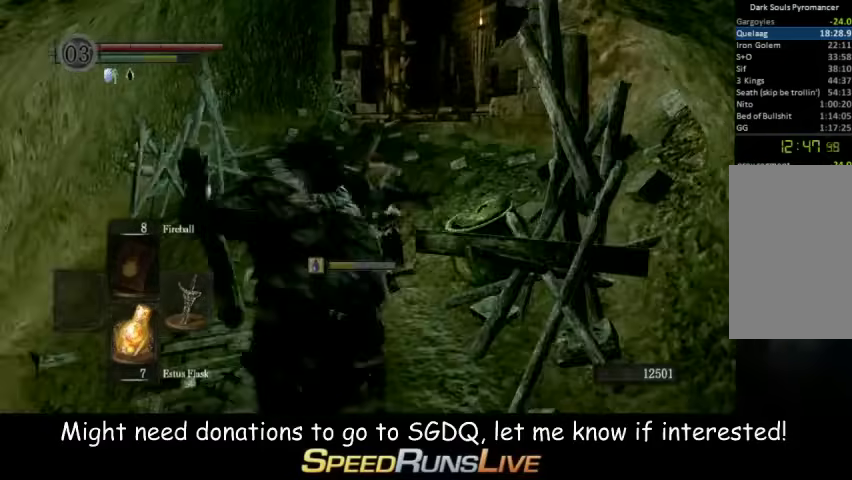
{"buttons": [], "left_stick": "up", "right_stick": "down-right", "events": [[167, "L1", "up"], [300, "right_stick", "down-right"]]}
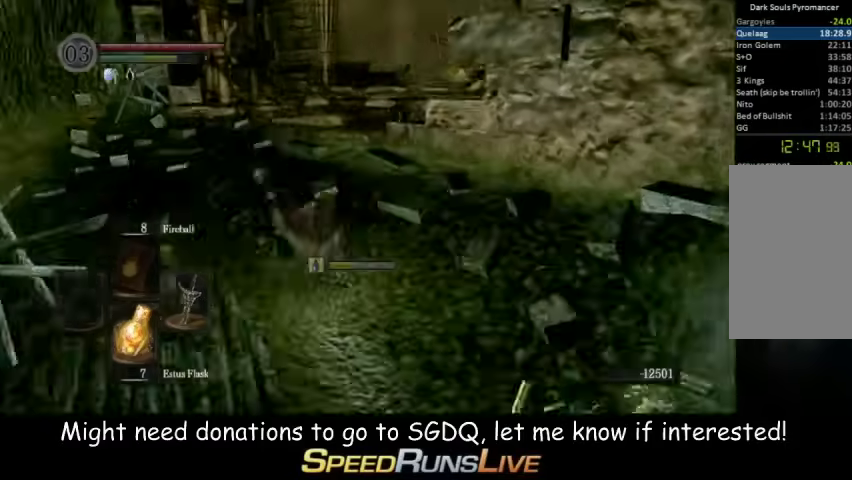
{"buttons": ["B"], "left_stick": "up", "right_stick": "center", "events": [[33, "right_stick", "center"], [400, "B", "down"]]}
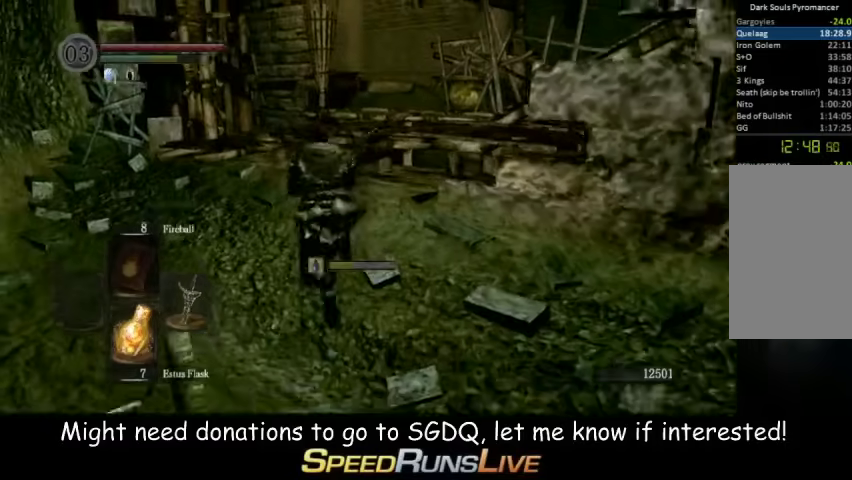
{"buttons": ["B"], "left_stick": "up", "right_stick": "center", "events": [[267, "right_stick", "right"], [333, "right_stick", "center"]]}
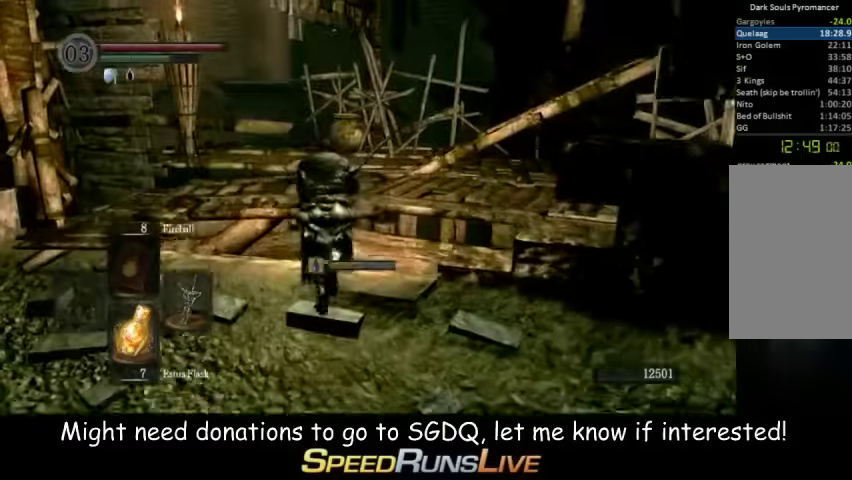
{"buttons": ["B"], "left_stick": "up", "right_stick": "right", "events": [[233, "right_stick", "right"]]}
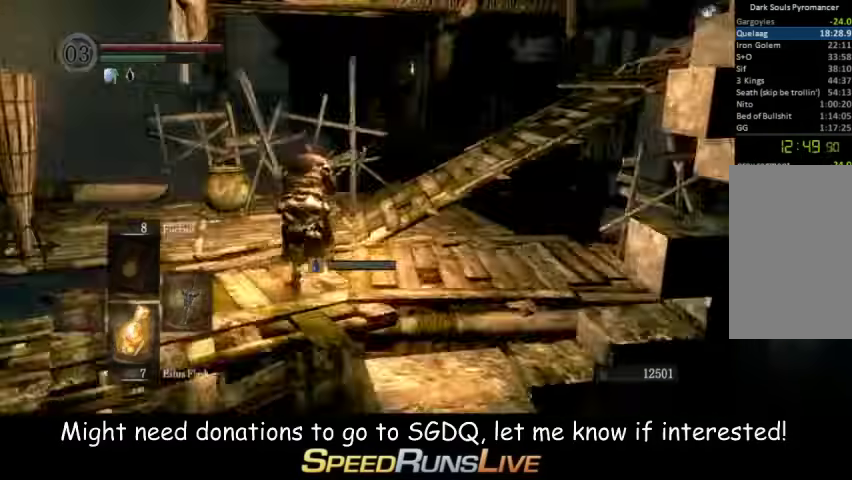
{"buttons": ["B"], "left_stick": "up-right", "right_stick": "center", "events": [[267, "right_stick", "center"], [467, "left_stick", "up-right"]]}
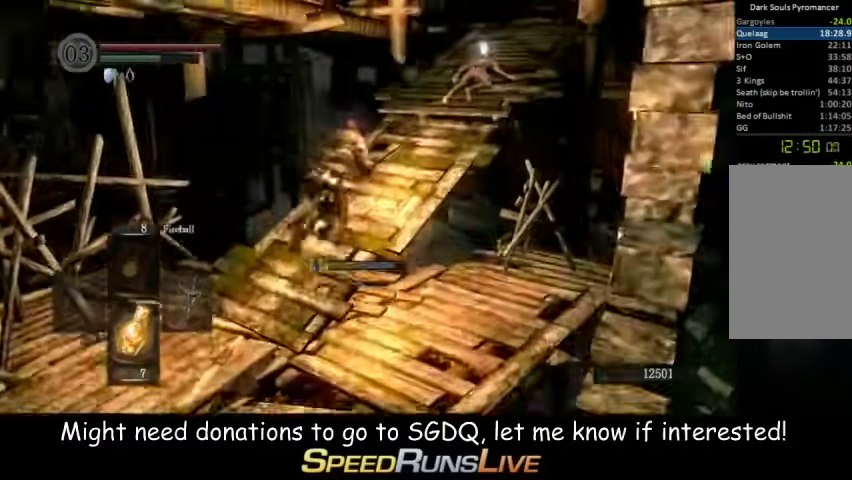
{"buttons": [], "left_stick": "up-right", "right_stick": "center", "events": [[400, "B", "up"]]}
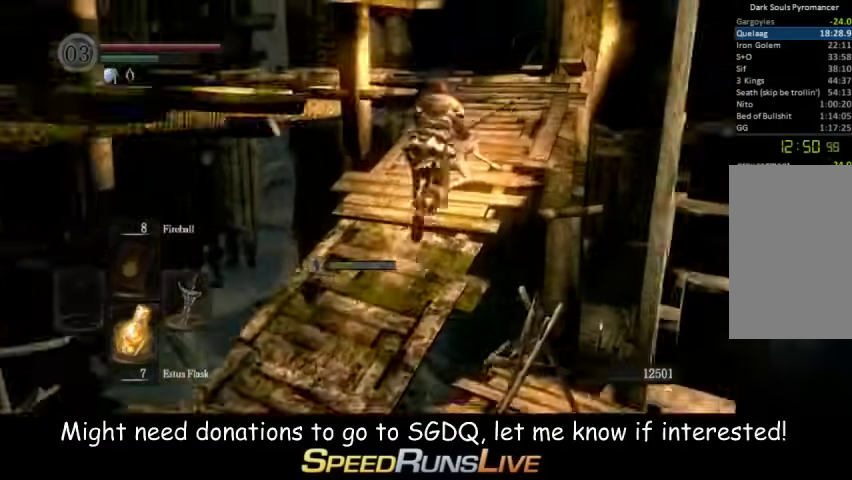
{"buttons": [], "left_stick": "center", "right_stick": "left", "events": [[33, "left_stick", "up"], [200, "A", "down"], [267, "A", "up"], [400, "left_stick", "center"], [467, "right_stick", "left"]]}
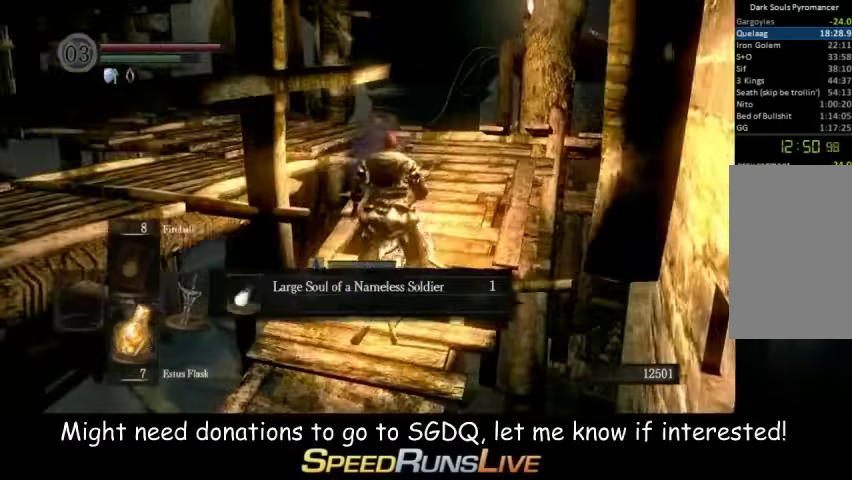
{"buttons": ["A"], "left_stick": "up-right", "right_stick": "center", "events": [[33, "left_stick", "right"], [33, "right_stick", "down-left"], [167, "right_stick", "center"], [200, "left_stick", "up-right"], [400, "A", "down"]]}
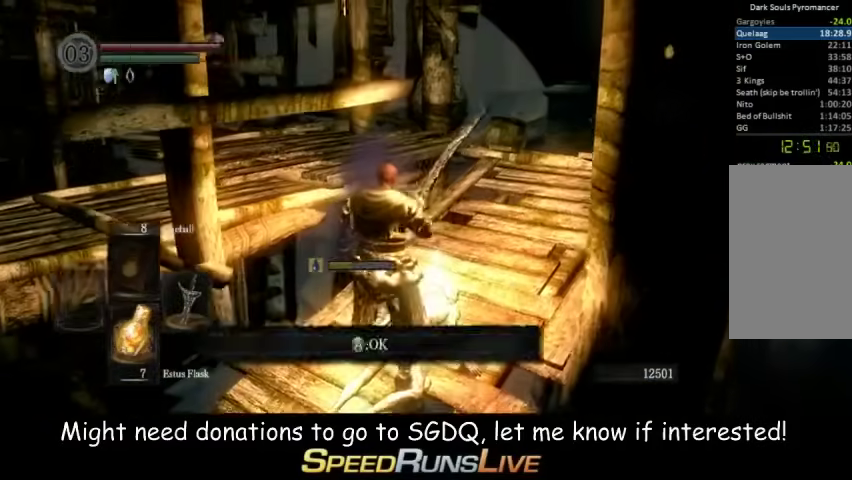
{"buttons": [], "left_stick": "right", "right_stick": "center", "events": [[33, "A", "up"], [33, "left_stick", "down-left"], [133, "left_stick", "up-right"], [467, "left_stick", "right"]]}